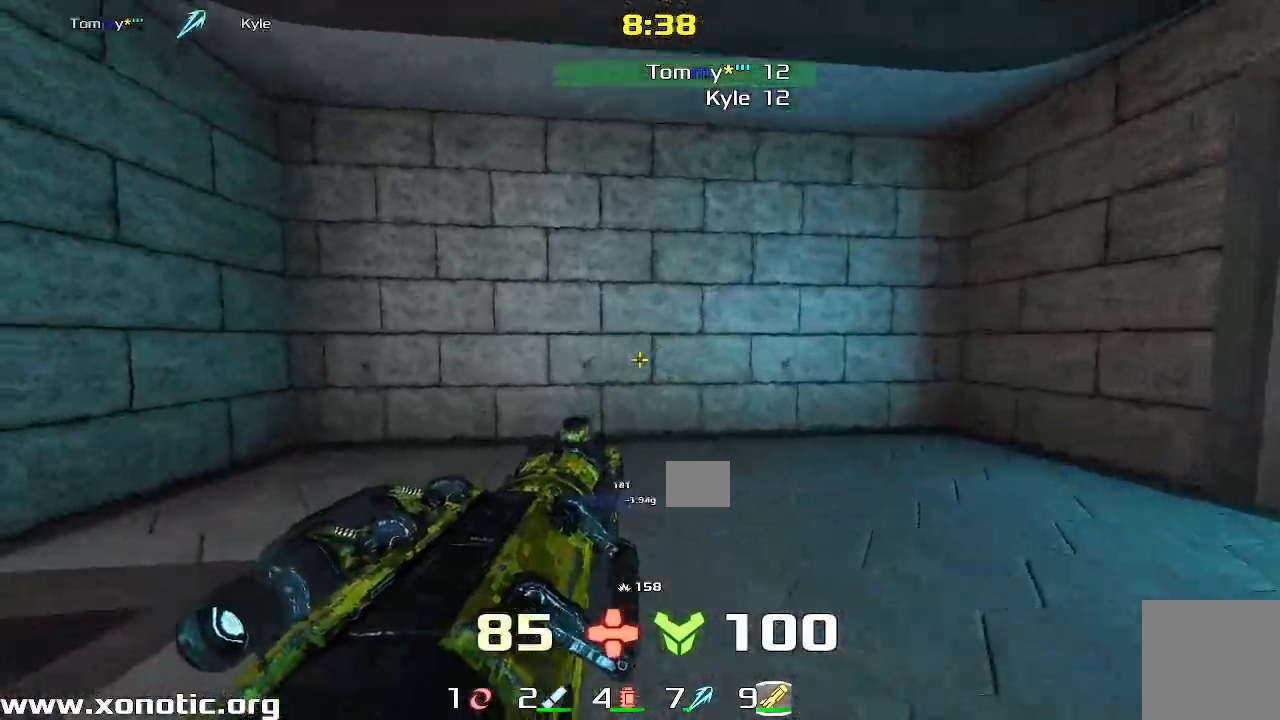
Gameplay with keyboard; each line is a JSON object with the keys held at the frame after it. "events" lists presses ("down") and releases ("up") of "down", "left", "right" and "up" between this image and that frame as [ms after this image, input, new state], when the widget could be followed in between. No other keys are recorded. Mouse input is not recorded. Not read: other_keys.
{"keys": [], "events": [[150, "left", "up"], [167, "right", "down"], [300, "up", "down"], [333, "right", "up"], [500, "up", "up"]]}
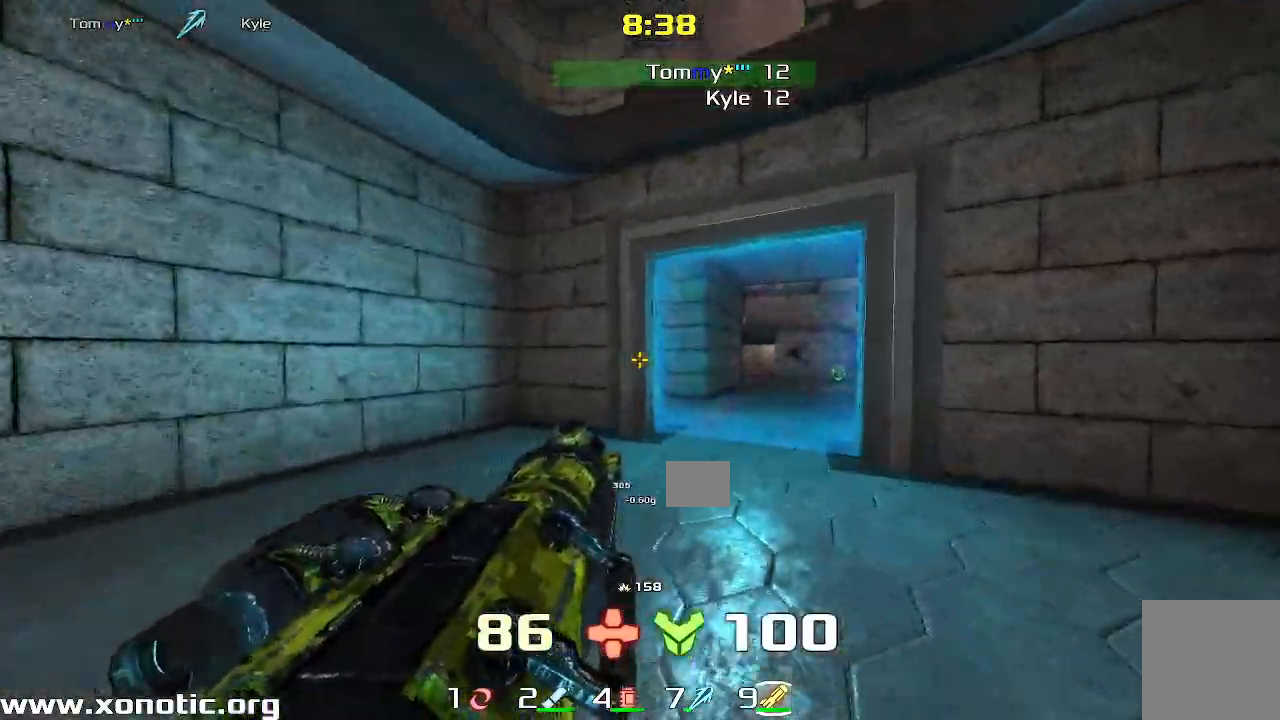
{"keys": ["down", "left"], "events": [[83, "down", "down"], [383, "left", "down"]]}
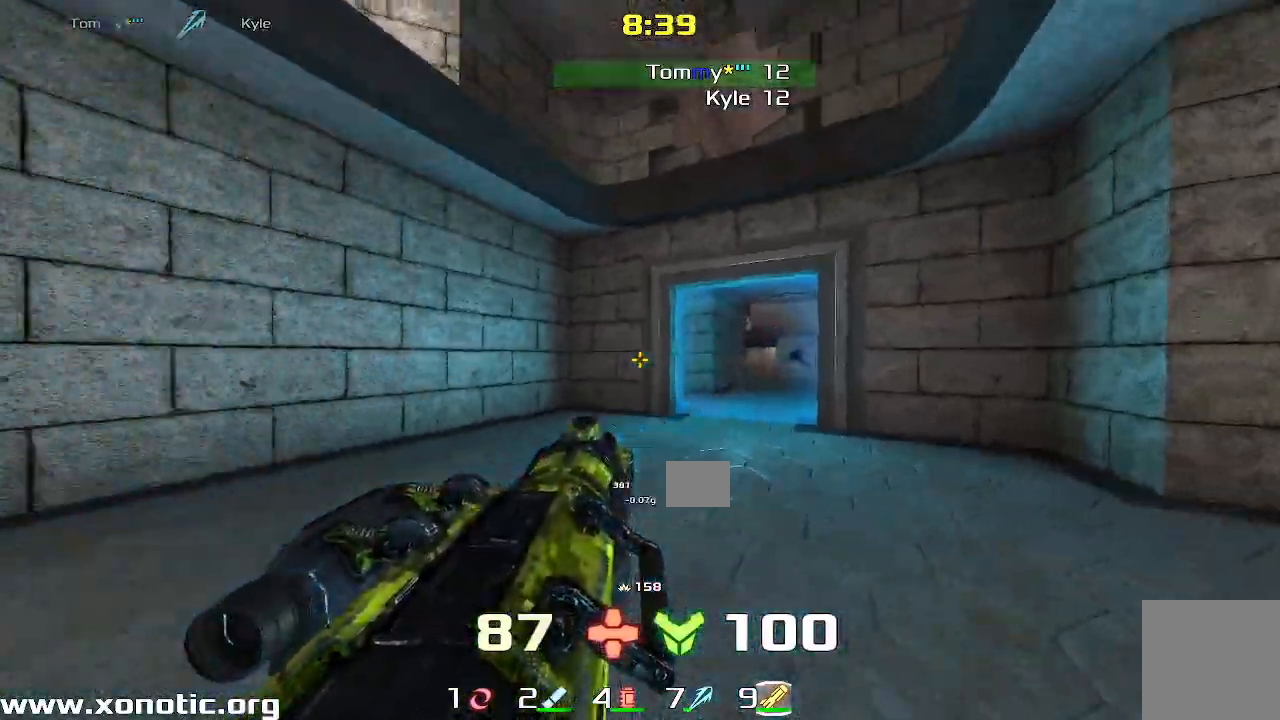
{"keys": ["up"], "events": [[67, "down", "up"], [117, "left", "up"], [183, "up", "down"], [283, "right", "down"], [500, "right", "up"]]}
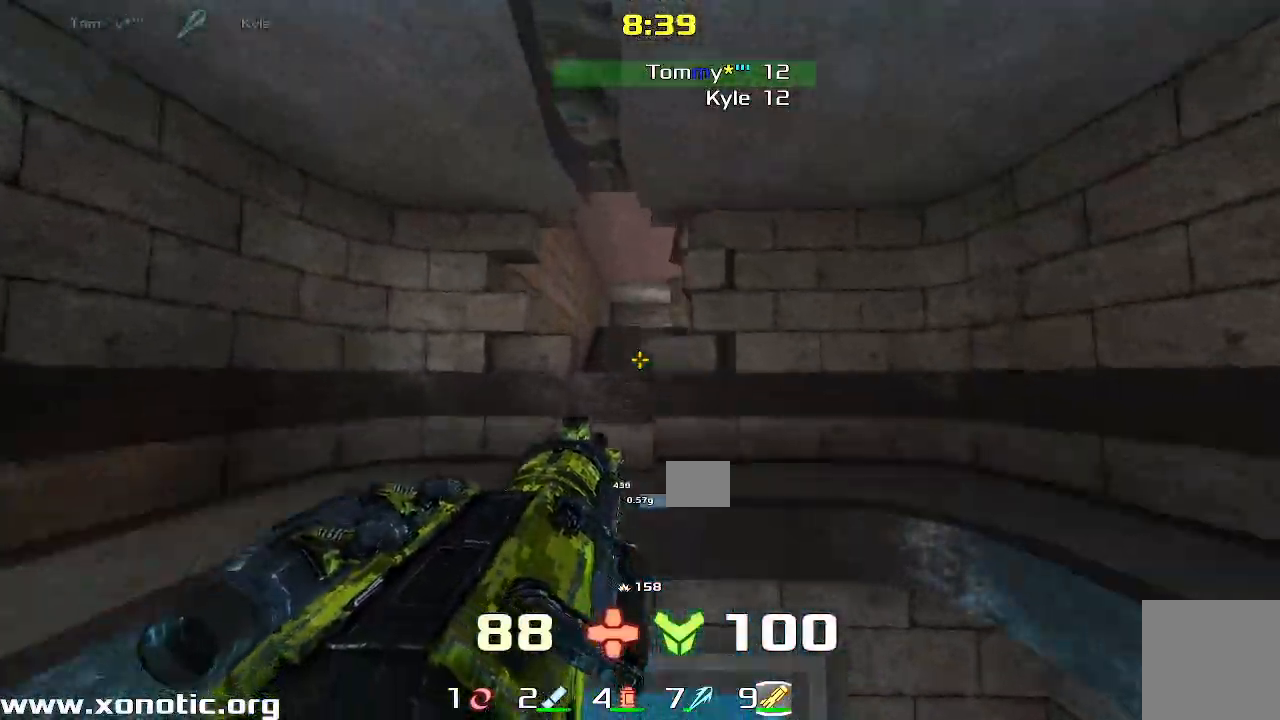
{"keys": ["left", "up"]}
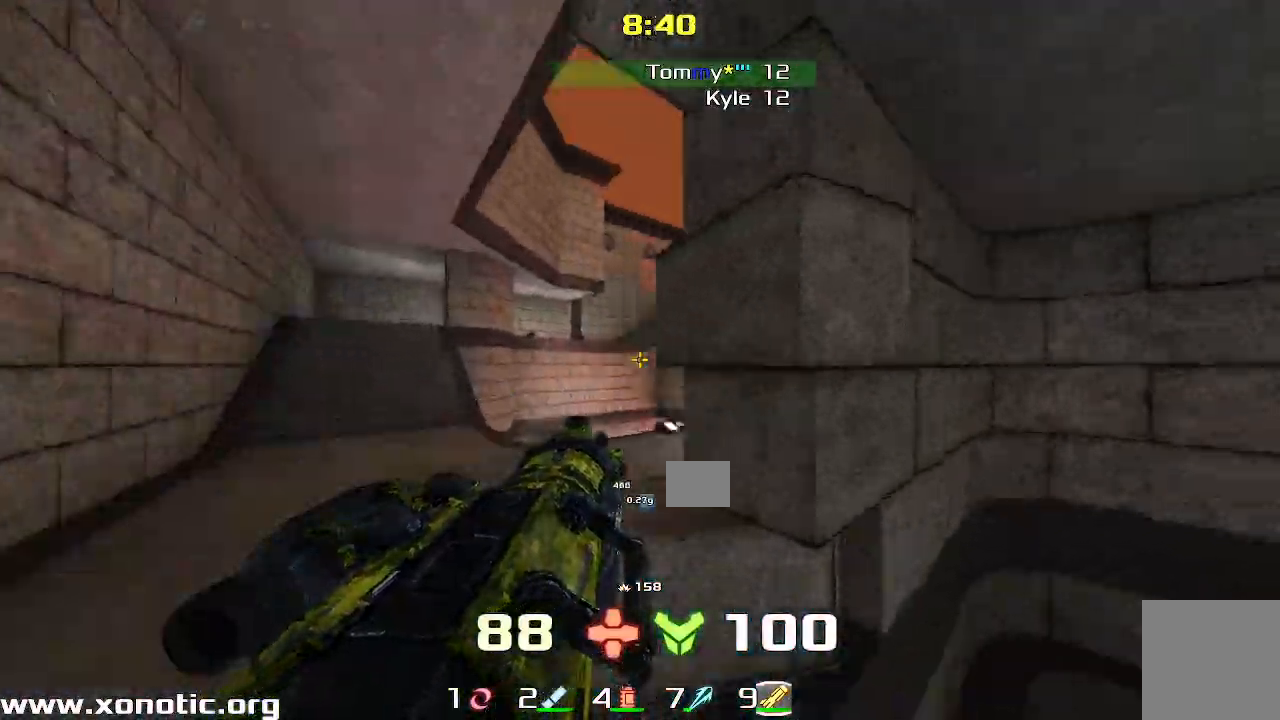
{"keys": [], "events": [[117, "up", "up"], [500, "left", "up"]]}
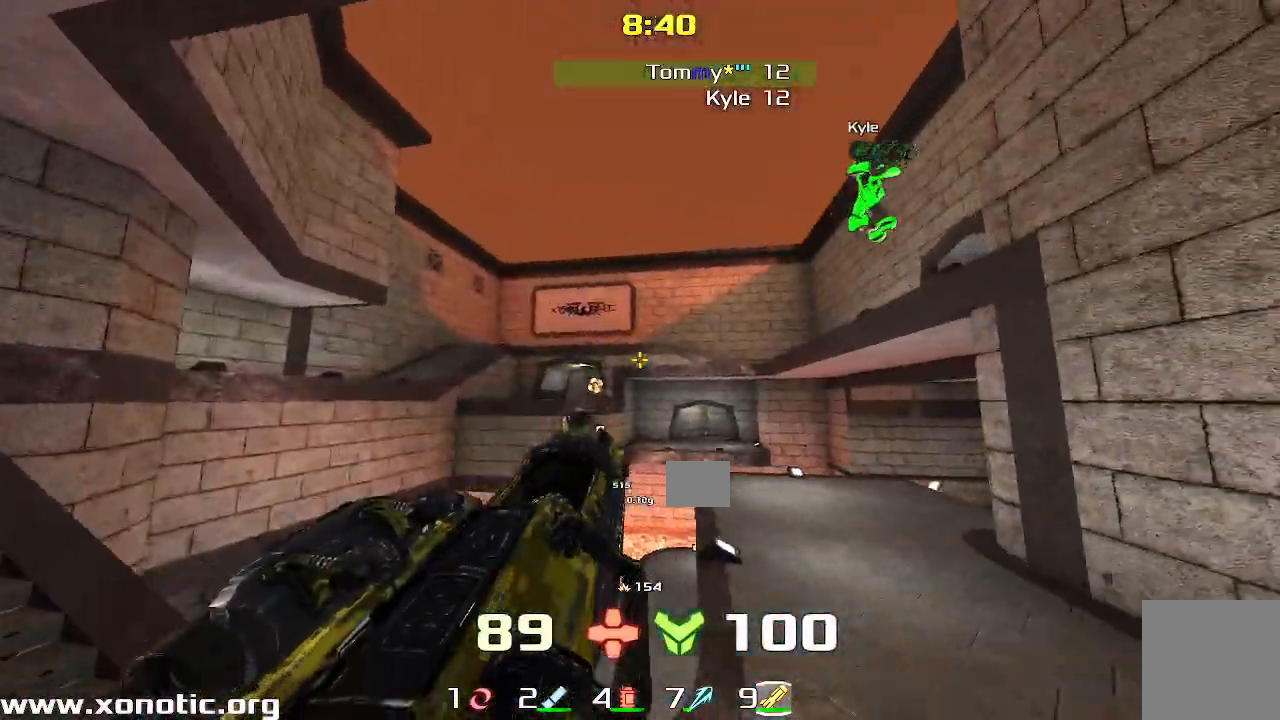
{"keys": ["up"], "events": [[83, "left", "down"], [167, "left", "up"], [217, "up", "down"]]}
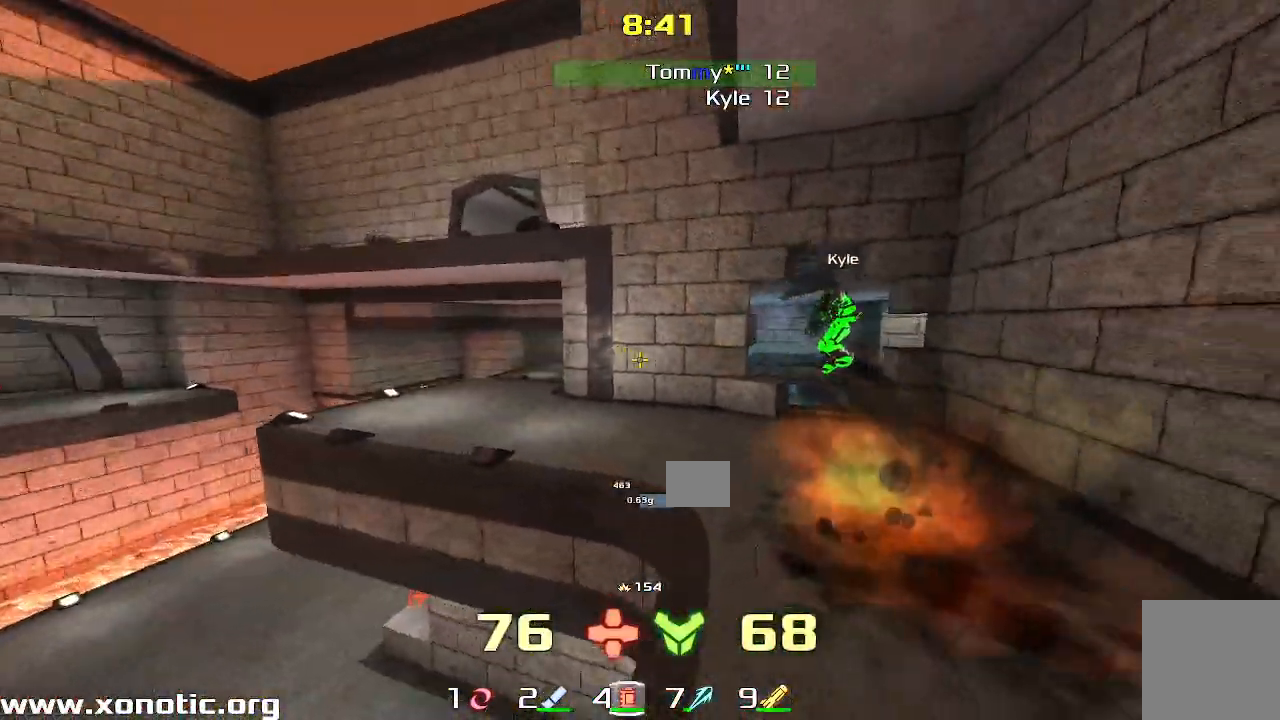
{"keys": ["right", "up"], "events": [[83, "right", "down"]]}
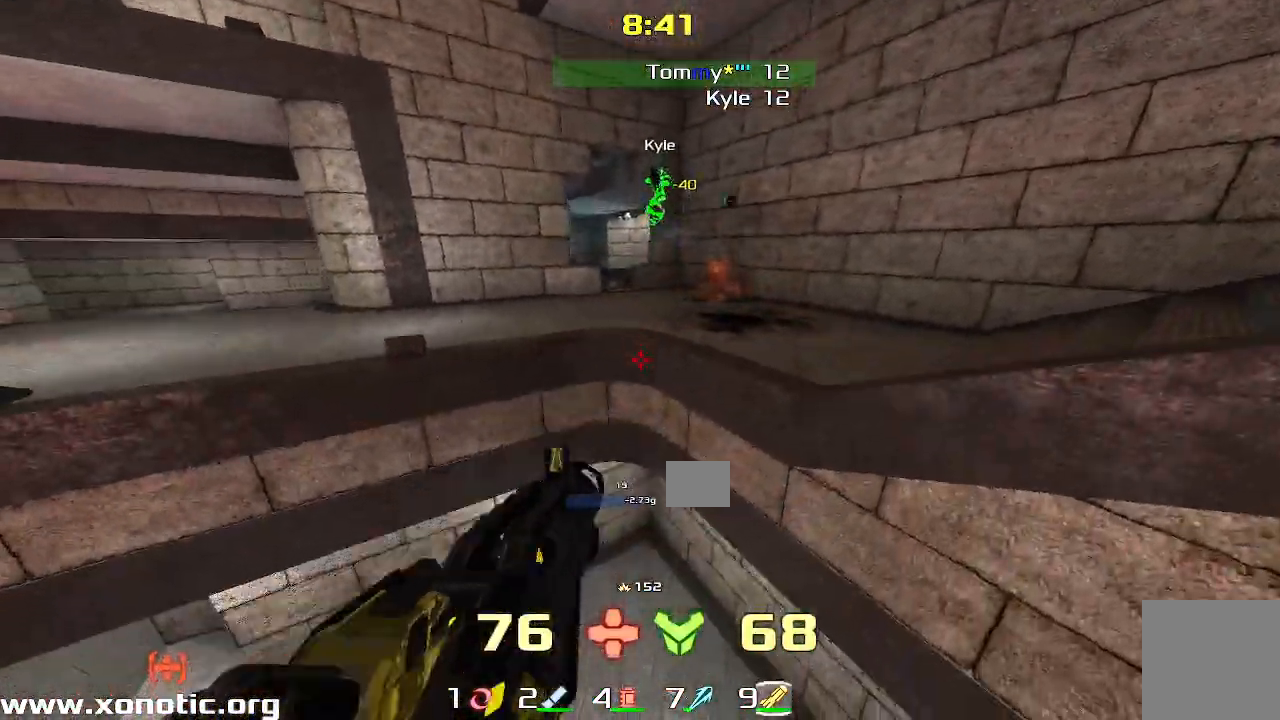
{"keys": ["down", "left"], "events": [[150, "right", "up"], [233, "up", "up"], [350, "left", "down"], [367, "down", "down"]]}
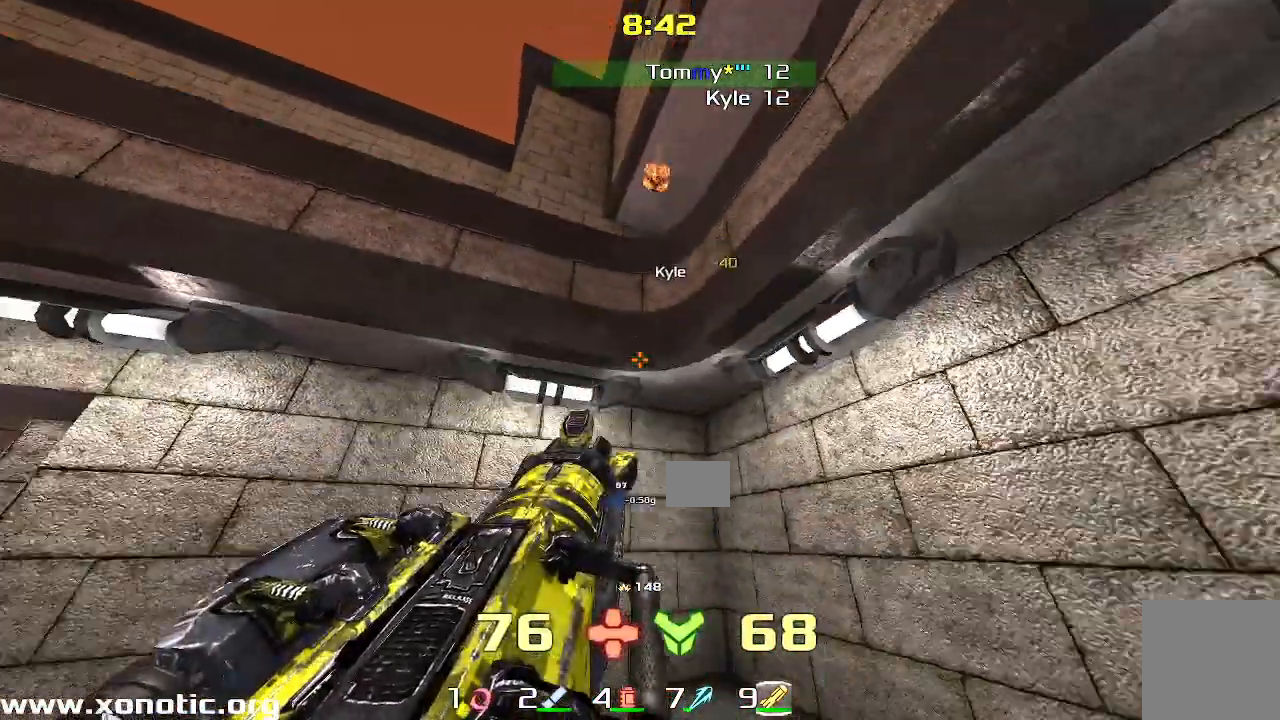
{"keys": ["left", "up"], "events": [[150, "down", "up"], [483, "up", "down"]]}
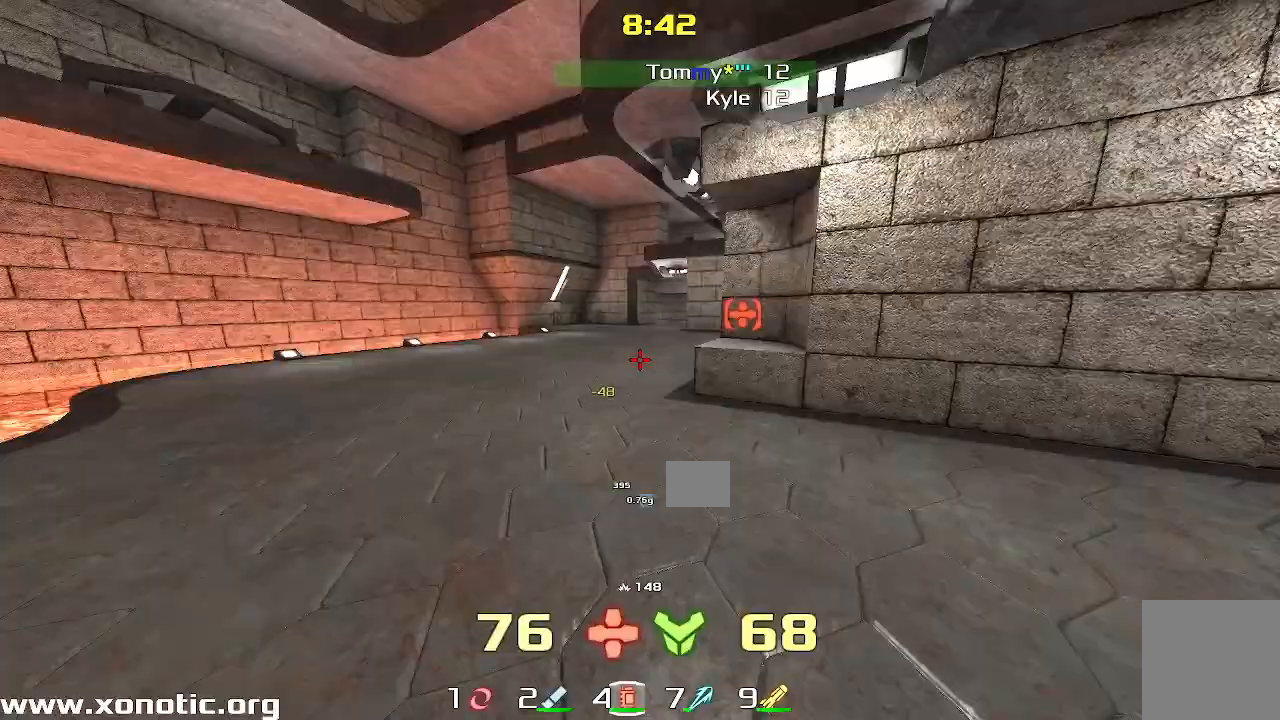
{"keys": ["right", "up"], "events": [[117, "left", "up"], [133, "right", "down"]]}
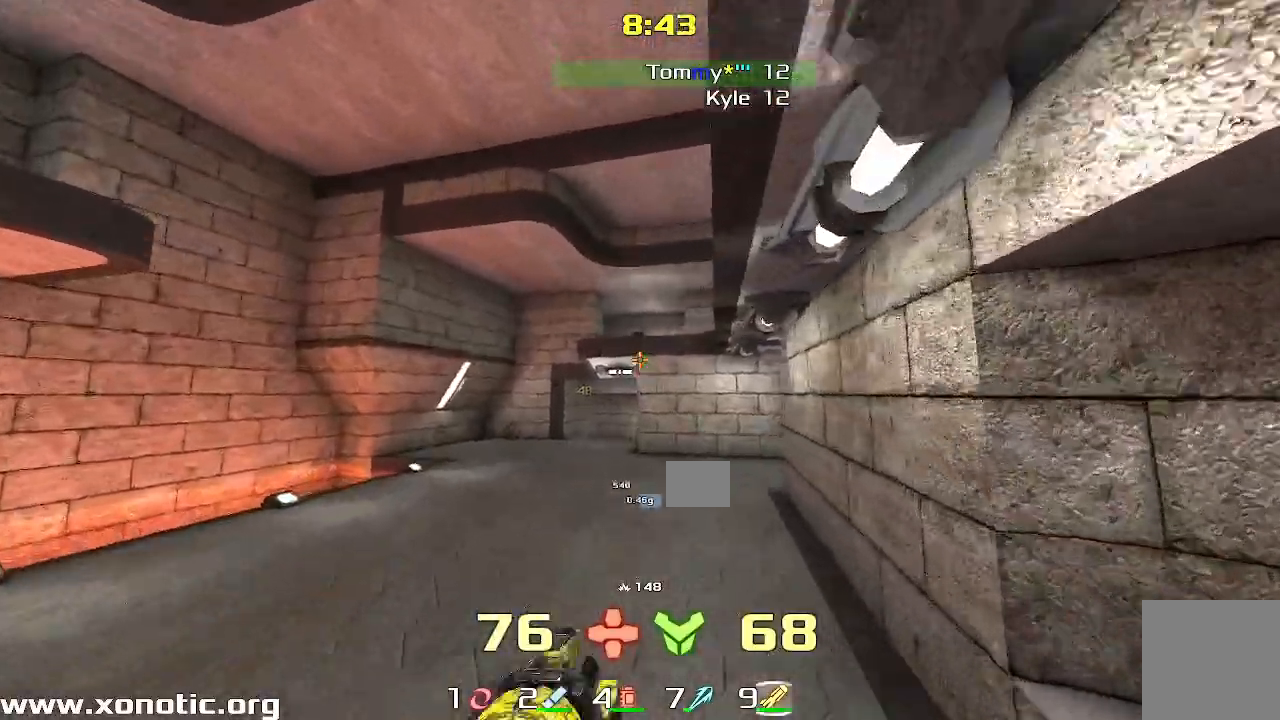
{"keys": ["right"], "events": [[100, "right", "up"], [183, "right", "down"], [267, "up", "up"]]}
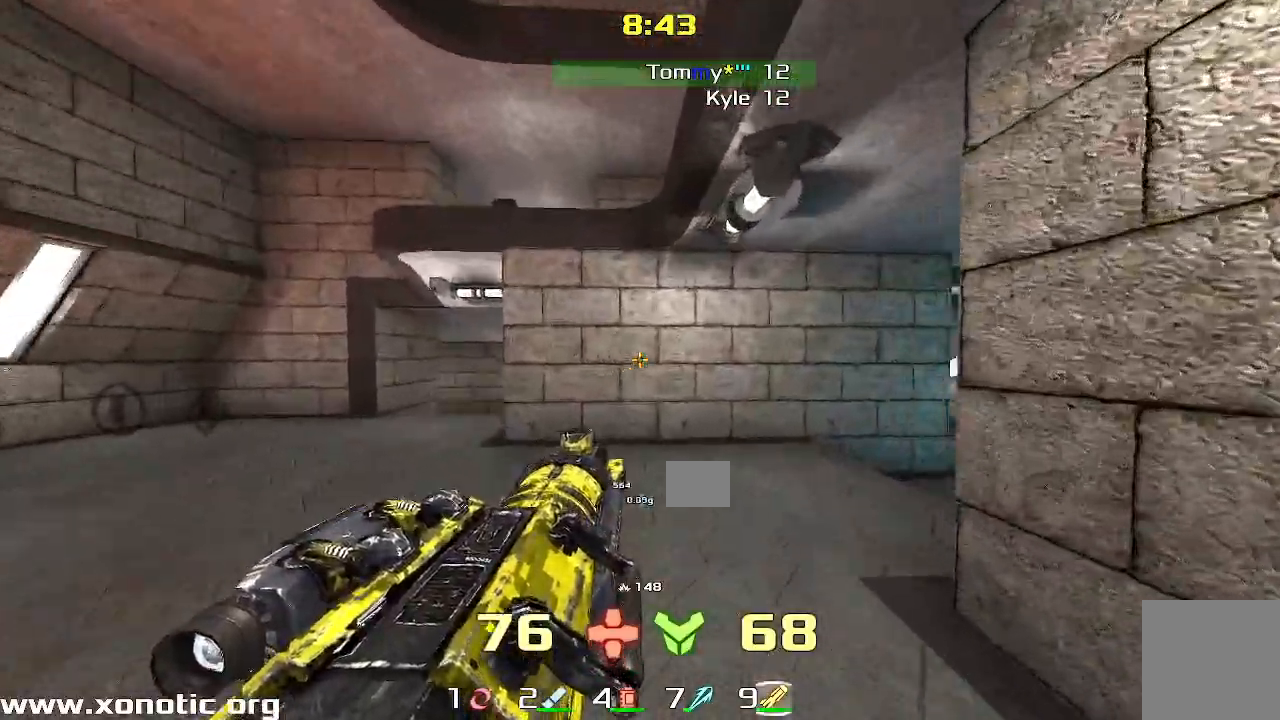
{"keys": ["up"], "events": [[367, "up", "down"], [433, "right", "up"]]}
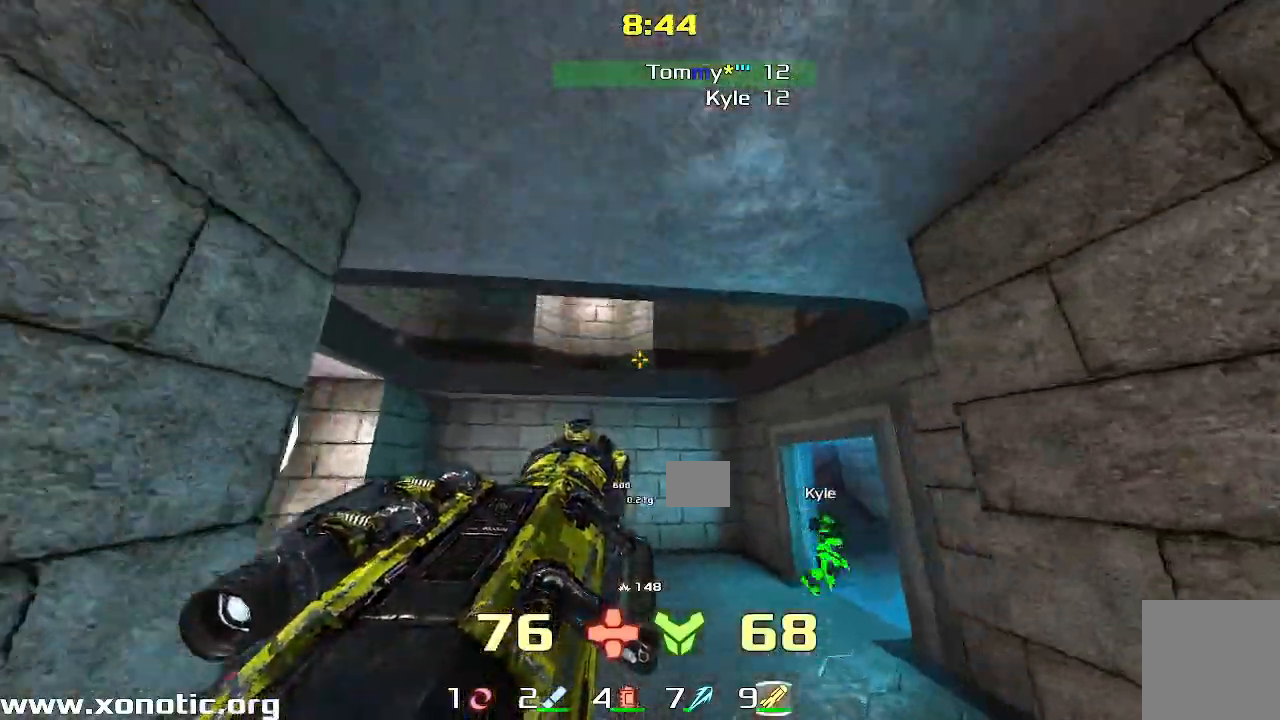
{"keys": ["down"], "events": [[17, "left", "down"], [250, "up", "up"], [333, "down", "down"], [383, "left", "up"]]}
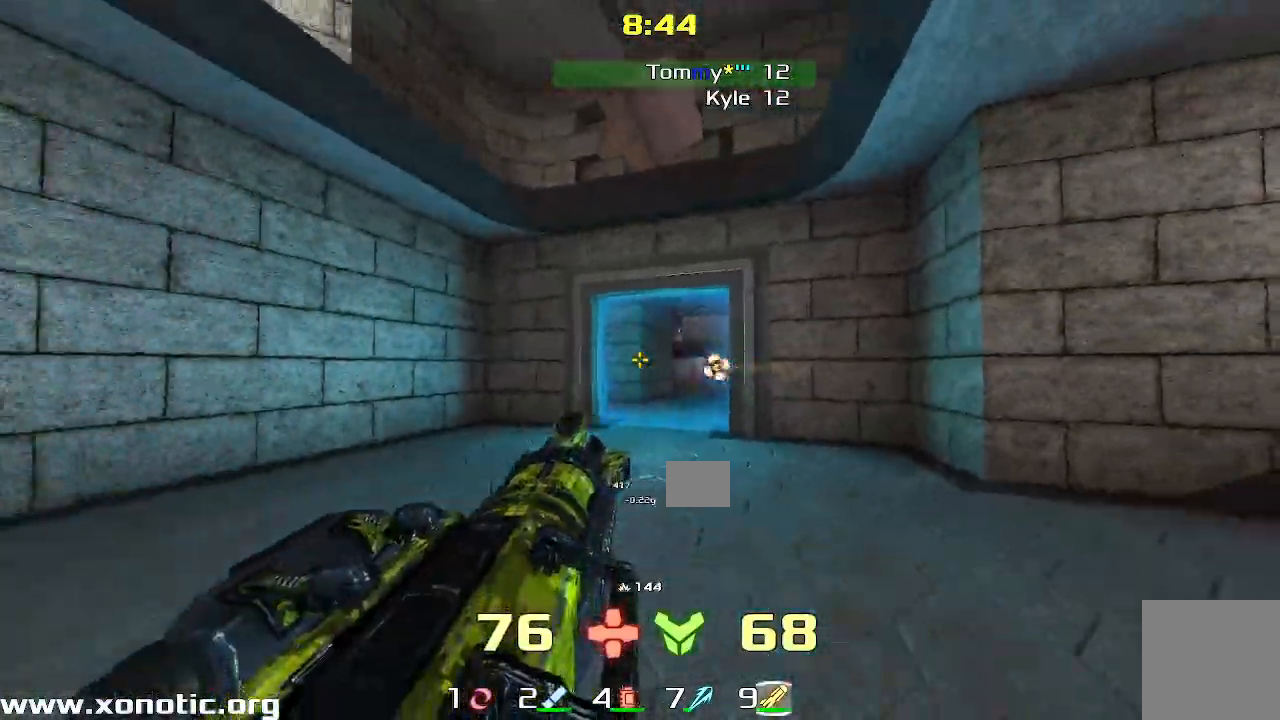
{"keys": ["left"], "events": [[133, "left", "down"], [200, "down", "up"]]}
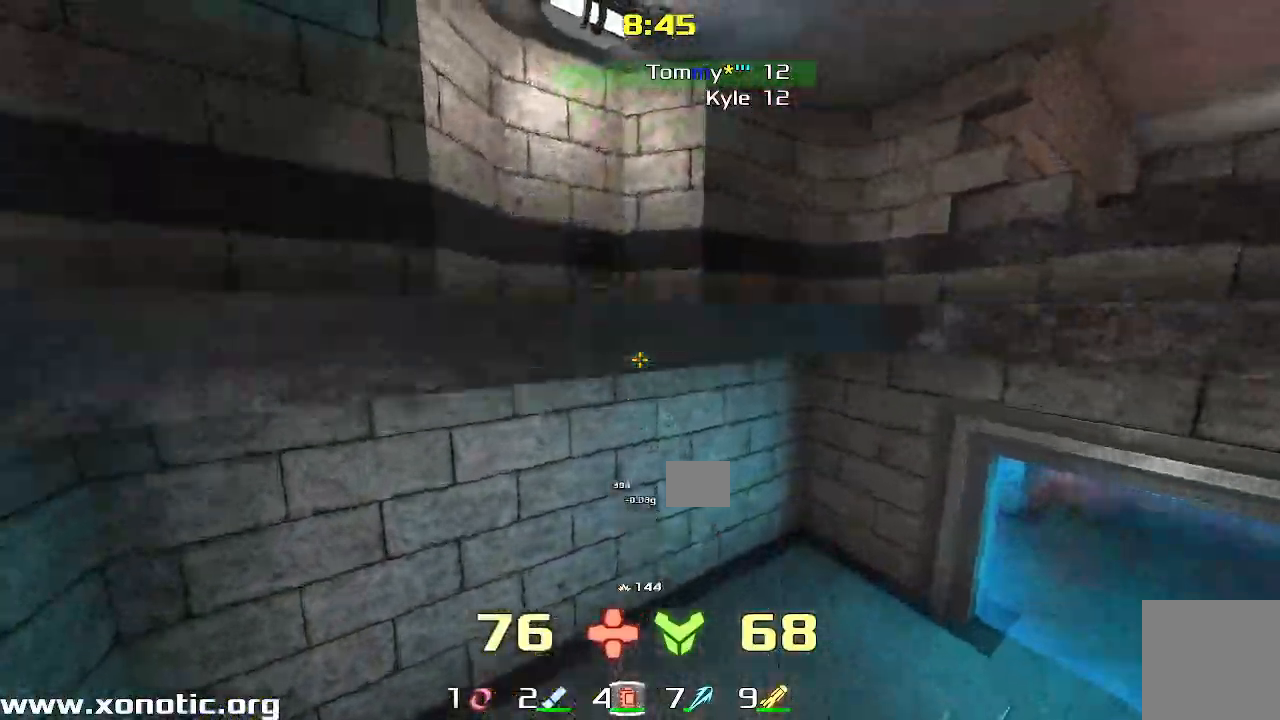
{"keys": ["right"], "events": [[283, "left", "up"], [500, "right", "down"]]}
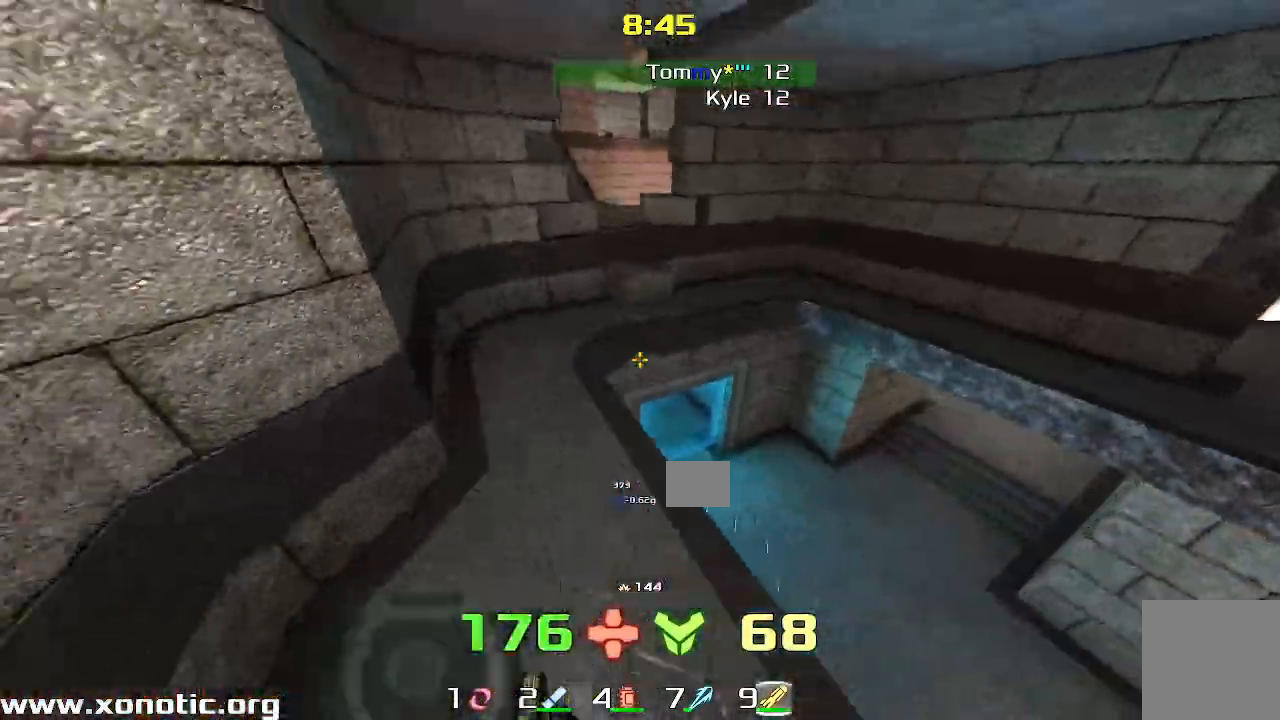
{"keys": ["right", "up"]}
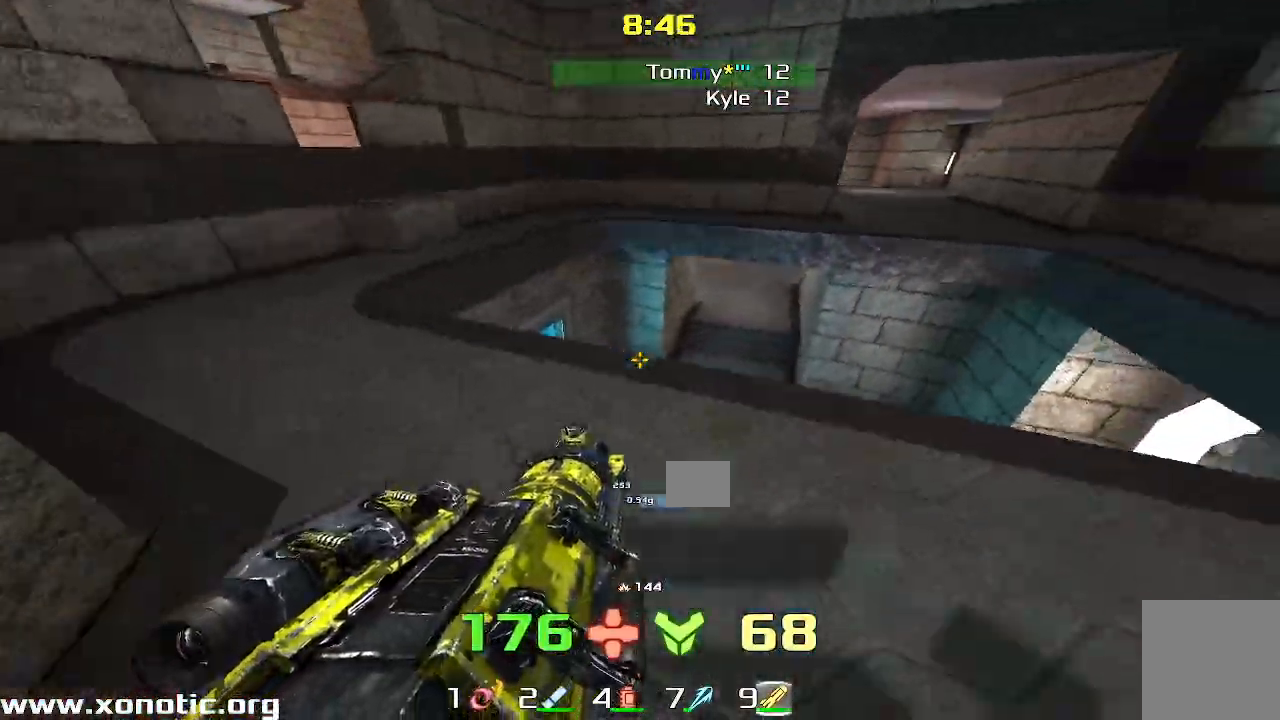
{"keys": ["left"]}
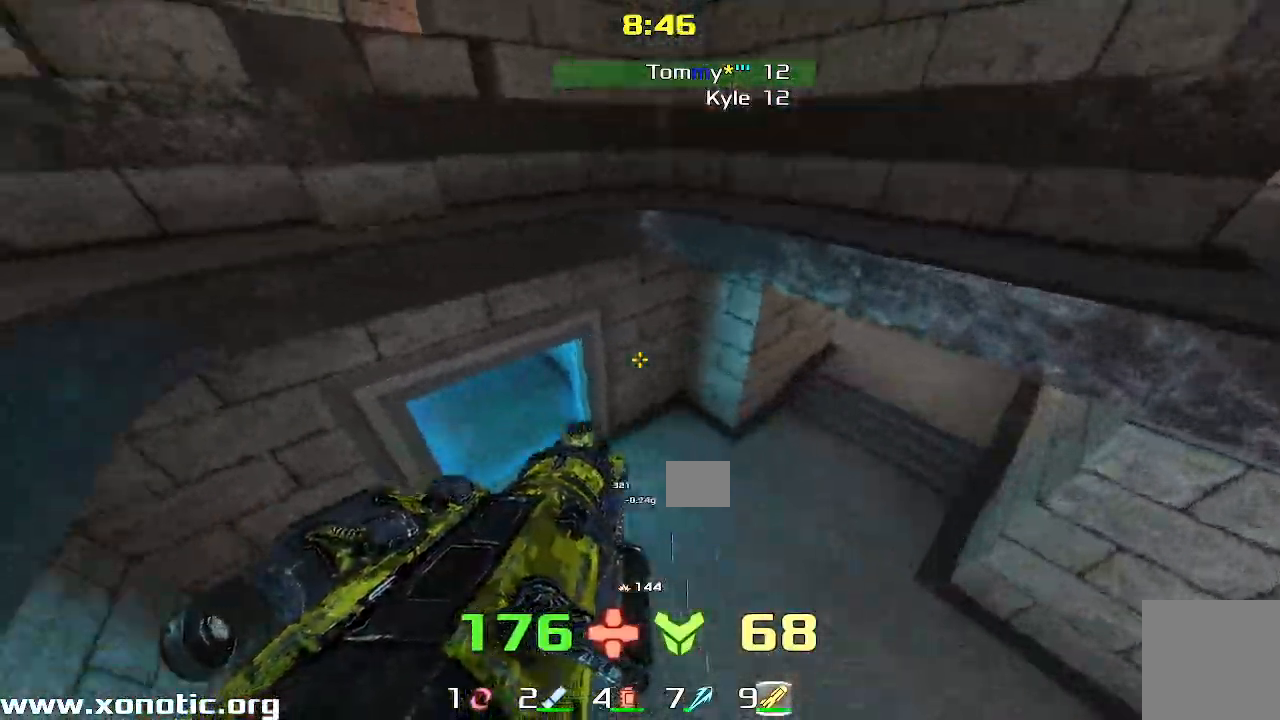
{"keys": ["left", "up"], "events": [[250, "left", "up"], [267, "up", "down"], [500, "left", "down"]]}
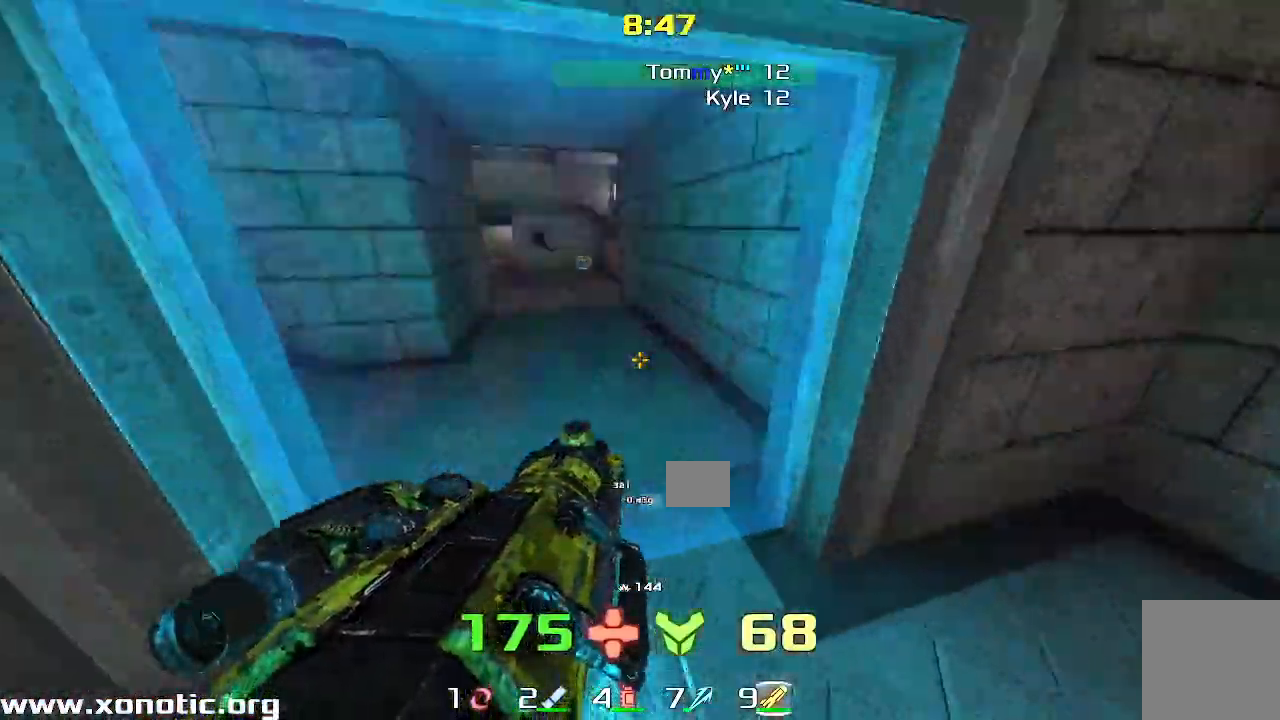
{"keys": ["right", "up"]}
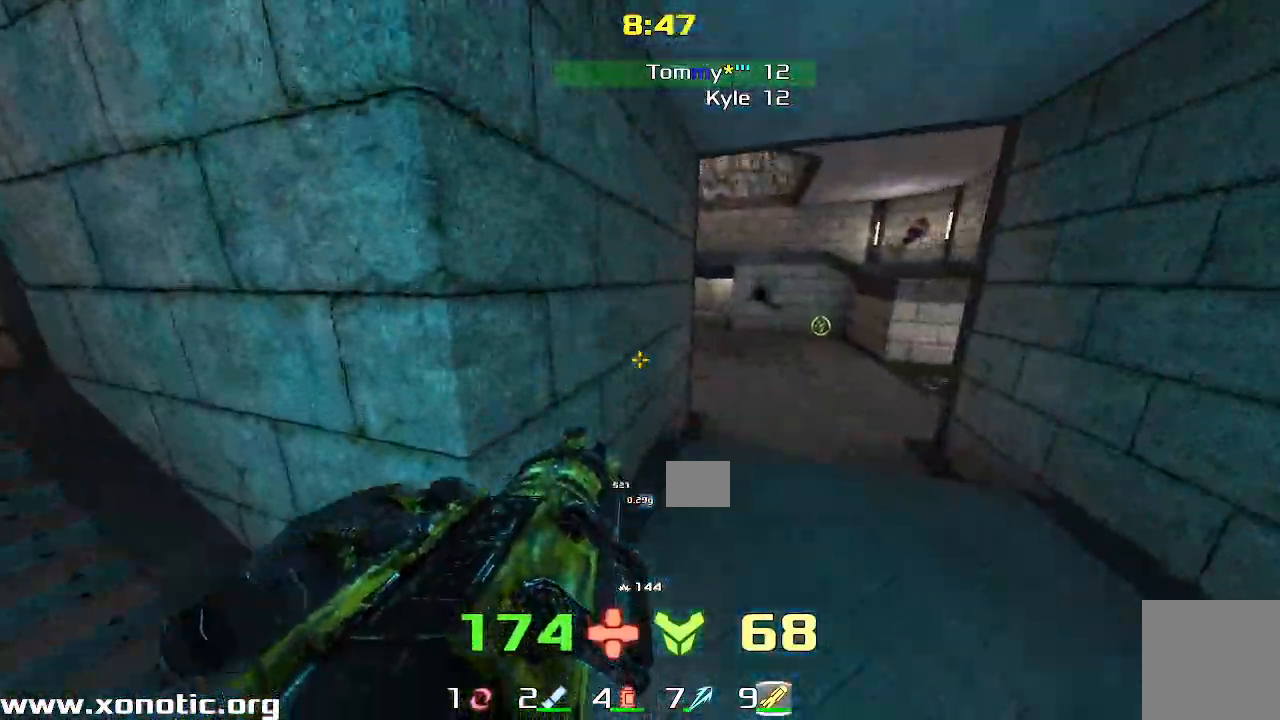
{"keys": ["right"], "events": [[33, "right", "up"], [283, "right", "down"], [350, "up", "up"]]}
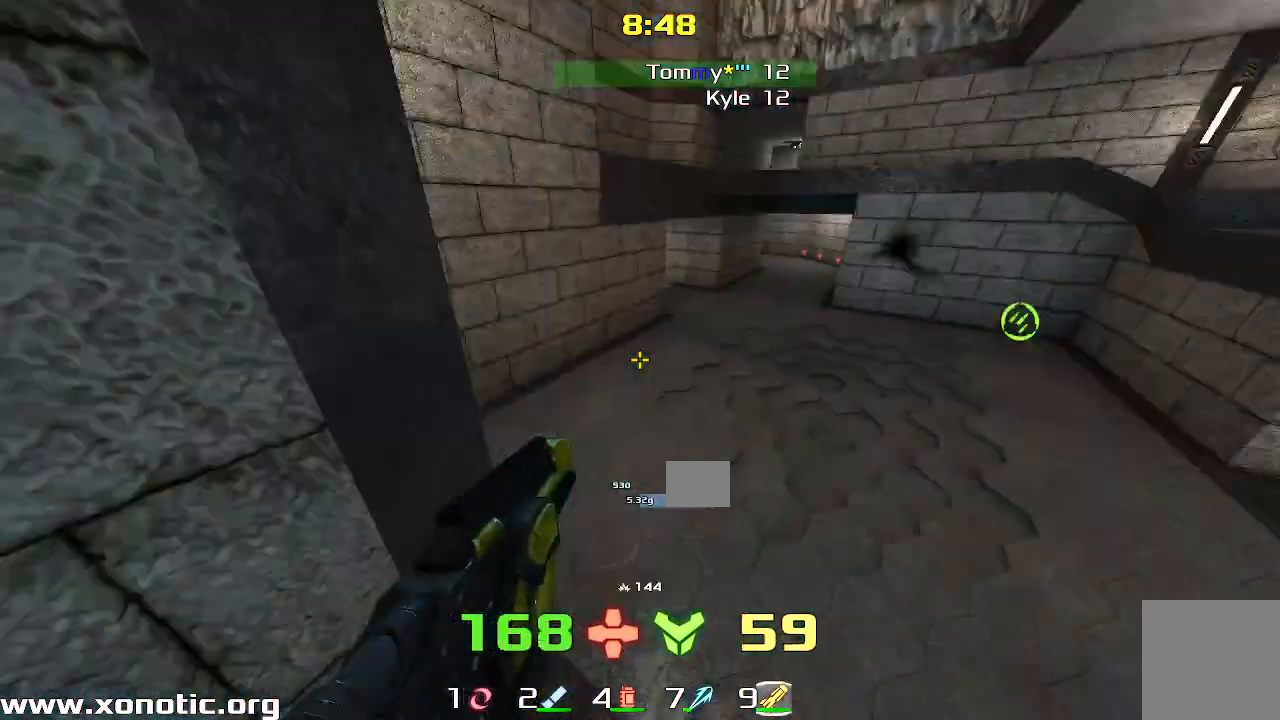
{"keys": ["up"], "events": [[400, "up", "down"], [483, "right", "up"]]}
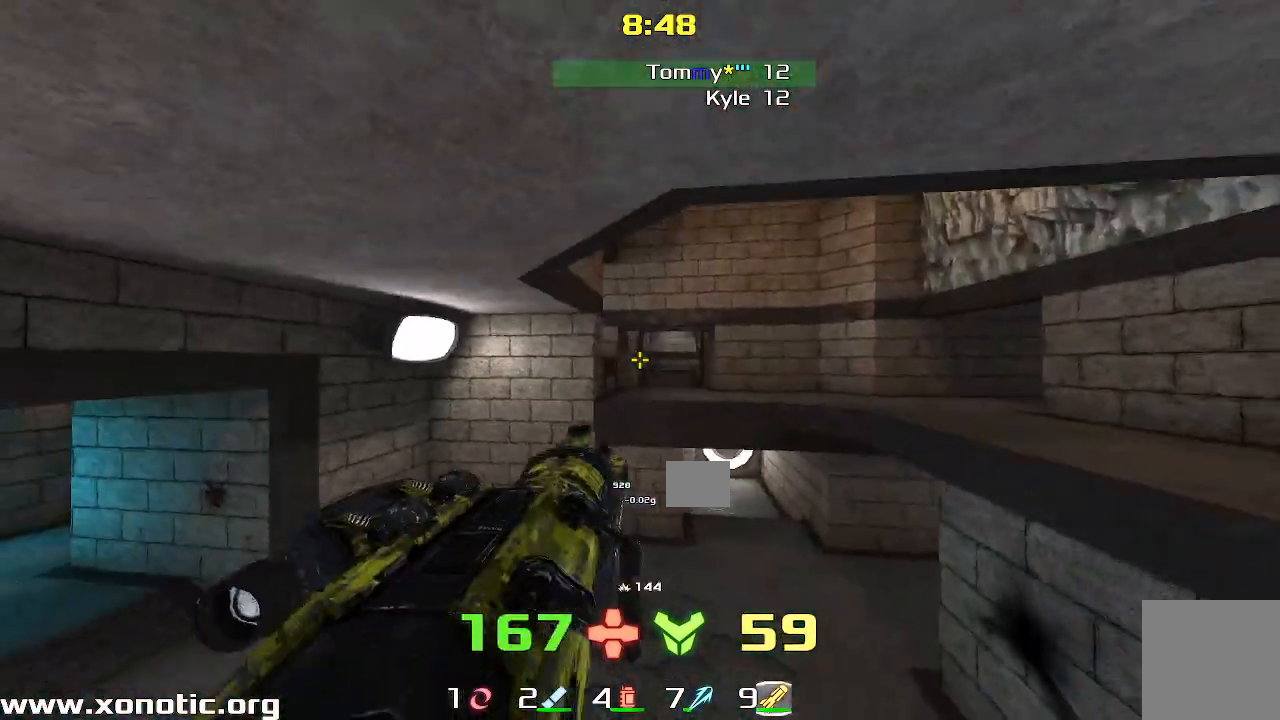
{"keys": ["up"], "events": [[167, "right", "down"], [417, "right", "up"]]}